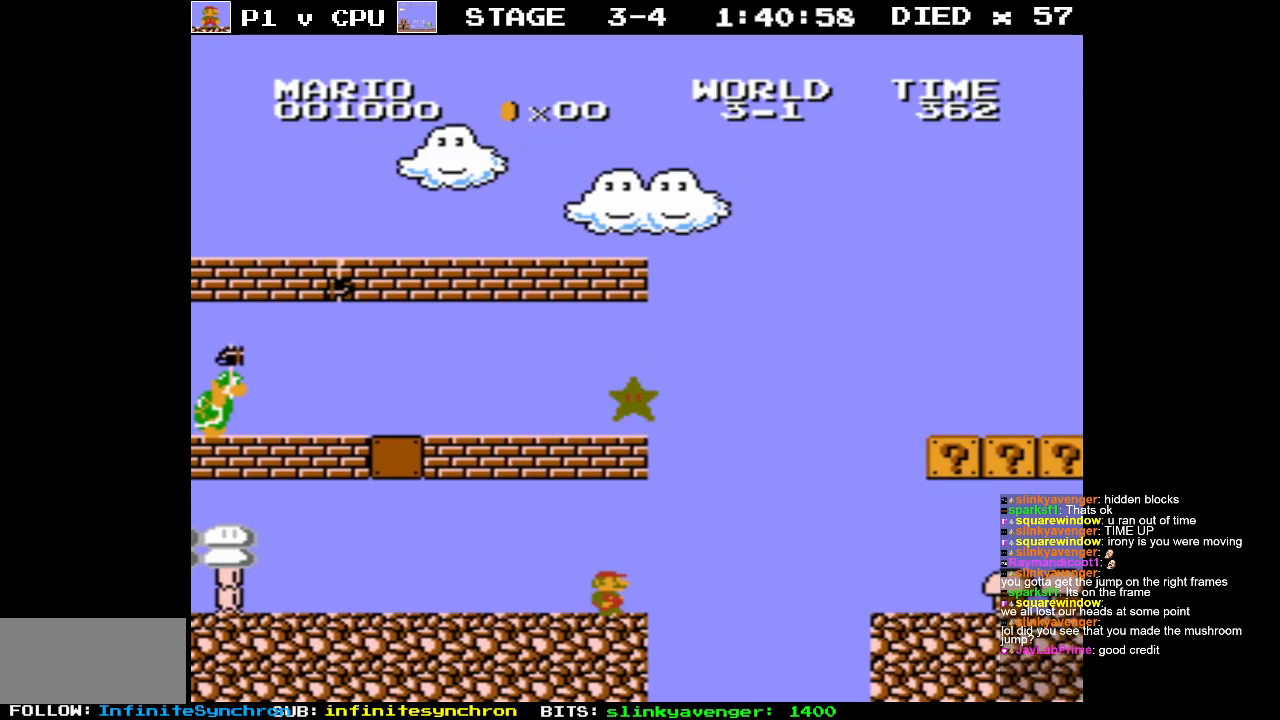
Gameplay with a controller (Nintendo layout); each line is a JSON object with the inputs held at the frame after it. "events" lists button and stick changes between this image and that frame as [ms after this image, input, new state], when the widget could be followed in between. Not read: L3 R3.
{"buttons": [], "events": [[83, "A", "down"], [217, "DPAD_LEFT", "down"], [233, "DPAD_UP", "down"], [433, "DPAD_UP", "up"], [467, "DPAD_LEFT", "up"], [483, "A", "up"], [483, "B", "up"]]}
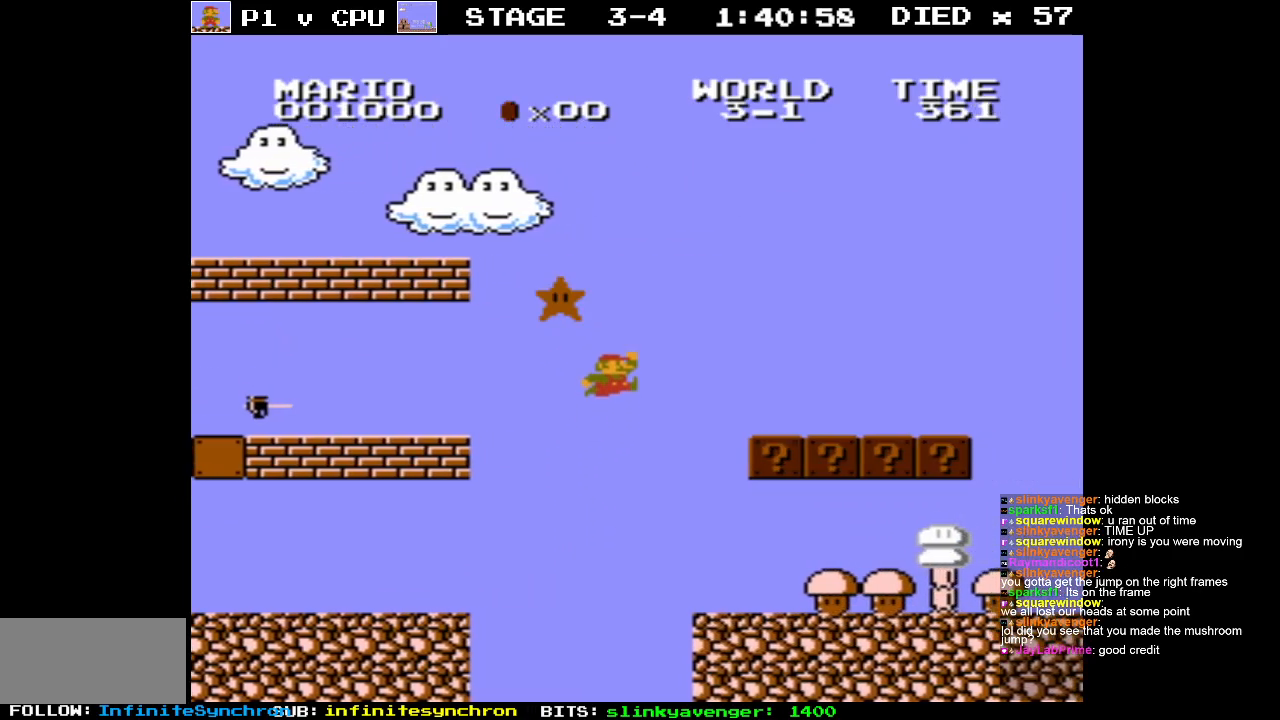
{"buttons": ["DPAD_UP", "DPAD_LEFT"], "events": [[400, "DPAD_LEFT", "down"], [467, "DPAD_UP", "down"]]}
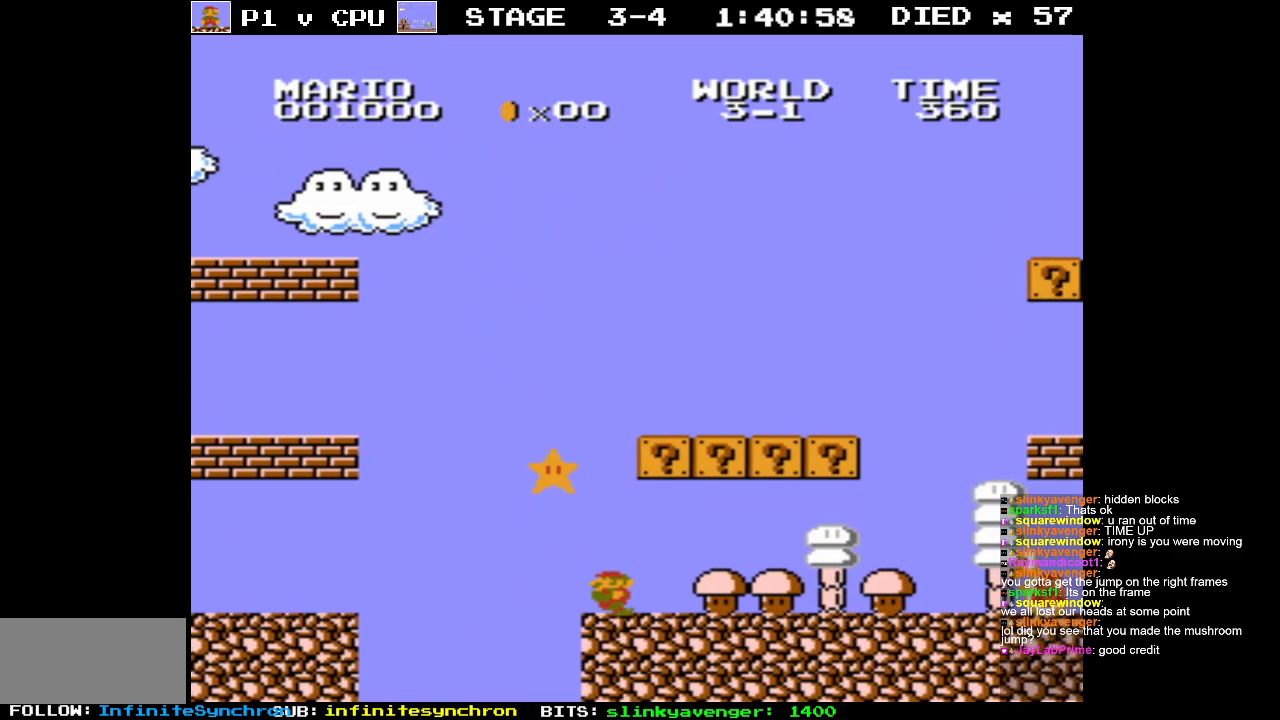
{"buttons": ["DPAD_RIGHT"], "events": [[17, "DPAD_UP", "up"], [83, "DPAD_LEFT", "up"], [217, "DPAD_RIGHT", "down"]]}
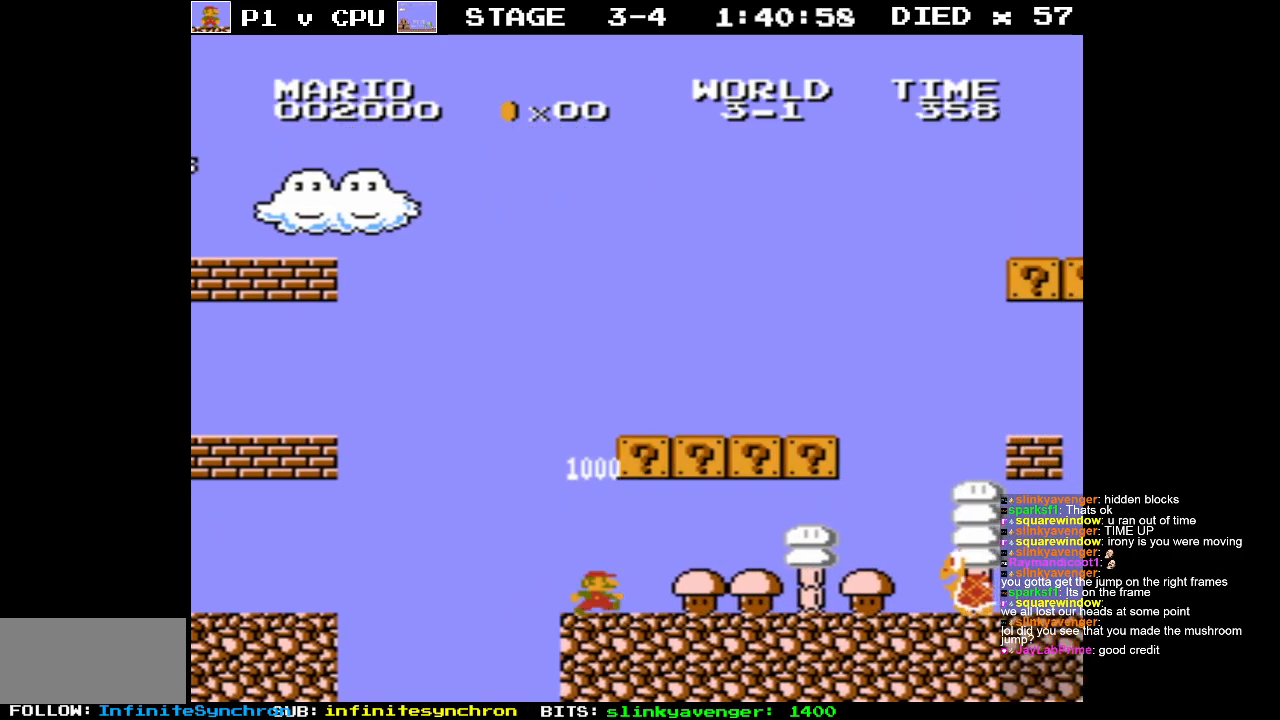
{"buttons": ["A", "DPAD_RIGHT"], "events": [[33, "DPAD_RIGHT", "up"], [50, "A", "down"], [200, "DPAD_LEFT", "down"], [283, "DPAD_LEFT", "up"], [300, "A", "up"], [483, "A", "down"], [483, "DPAD_RIGHT", "down"]]}
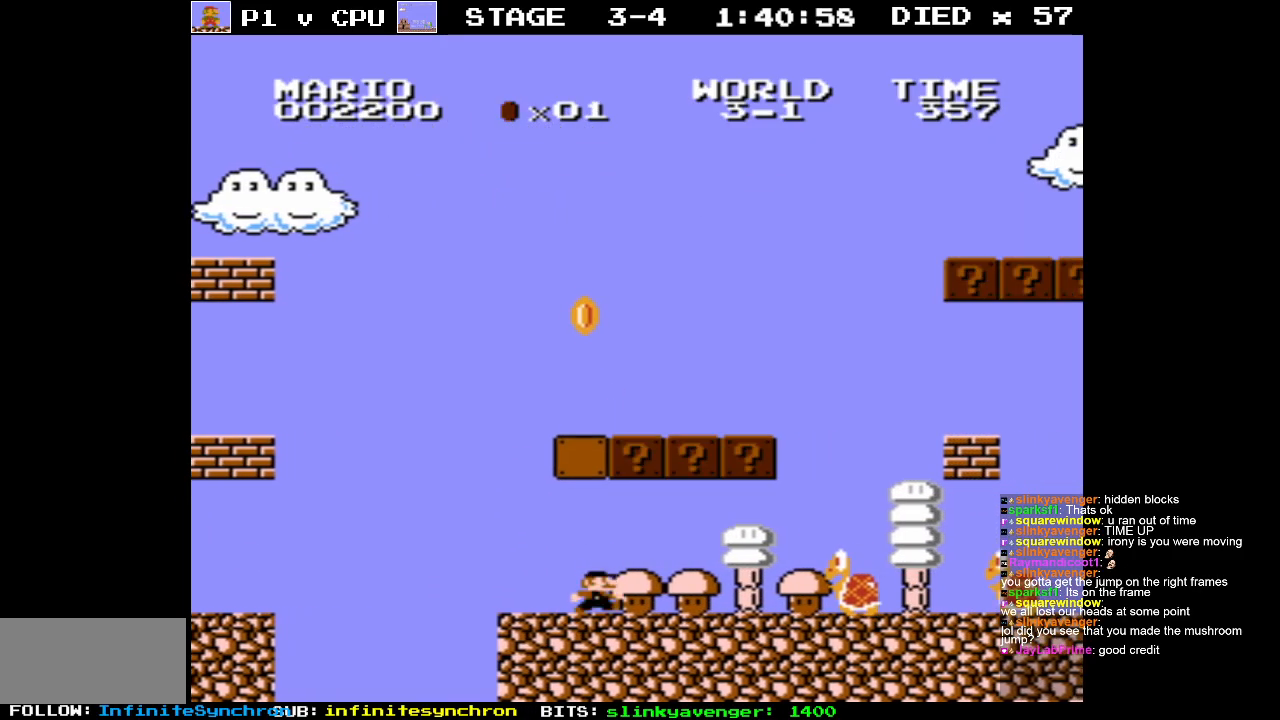
{"buttons": ["A"], "events": [[150, "DPAD_RIGHT", "up"], [283, "A", "up"], [450, "A", "down"]]}
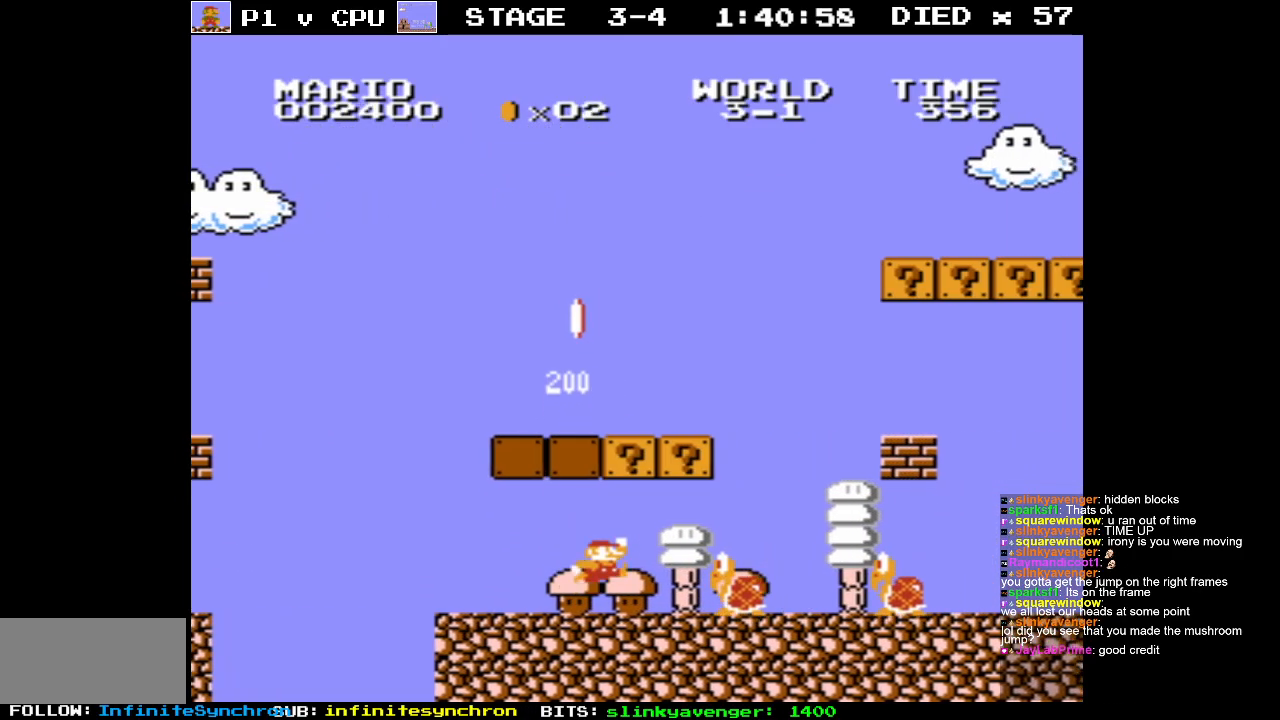
{"buttons": ["A"], "events": [[83, "DPAD_RIGHT", "down"], [133, "DPAD_RIGHT", "up"], [233, "A", "up"], [350, "DPAD_RIGHT", "down"], [400, "A", "down"], [433, "DPAD_RIGHT", "up"]]}
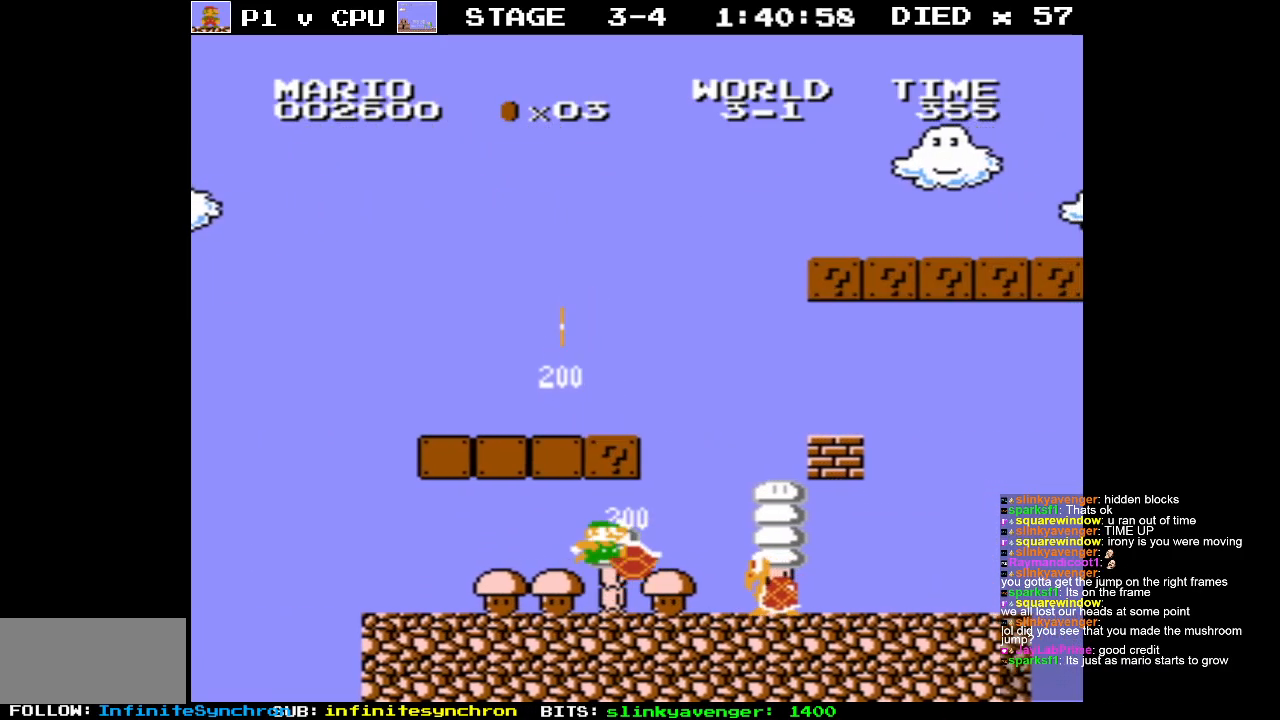
{"buttons": ["DPAD_RIGHT"], "events": [[83, "DPAD_LEFT", "down"], [183, "A", "up"], [200, "DPAD_LEFT", "up"], [350, "DPAD_RIGHT", "down"]]}
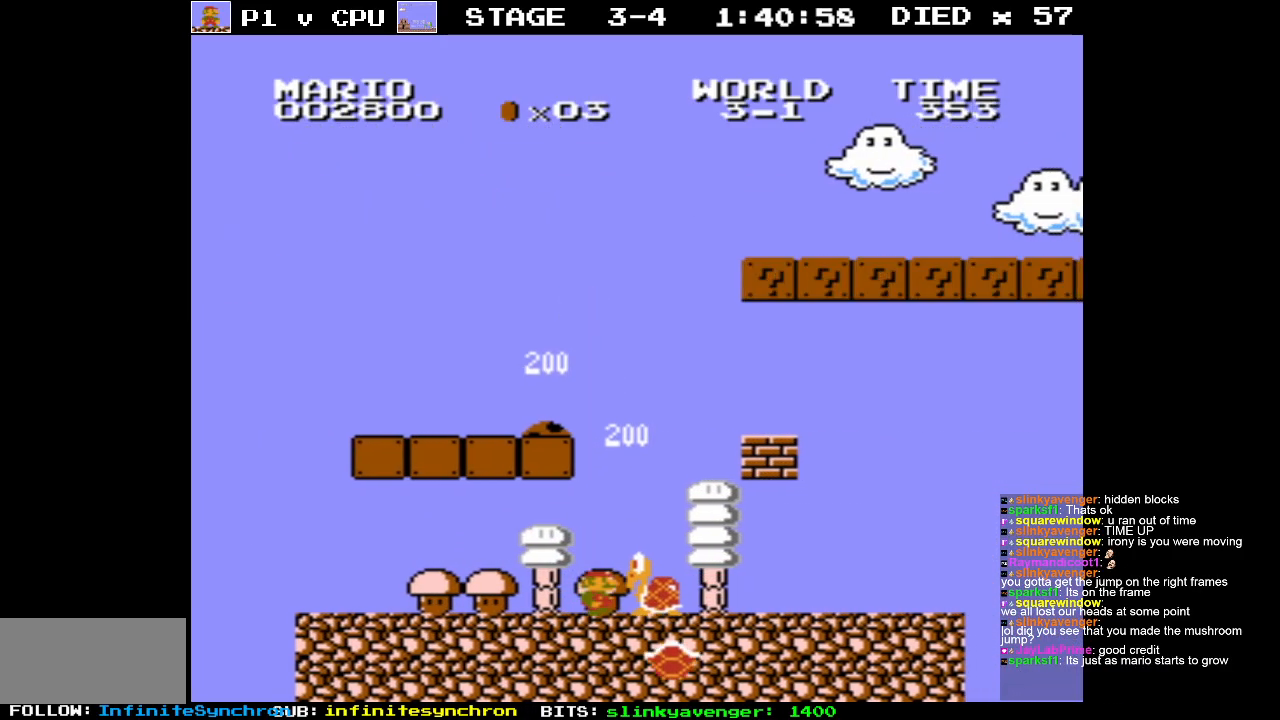
{"buttons": ["A", "DPAD_RIGHT"], "events": [[100, "DPAD_RIGHT", "up"], [350, "A", "down"], [367, "DPAD_RIGHT", "down"]]}
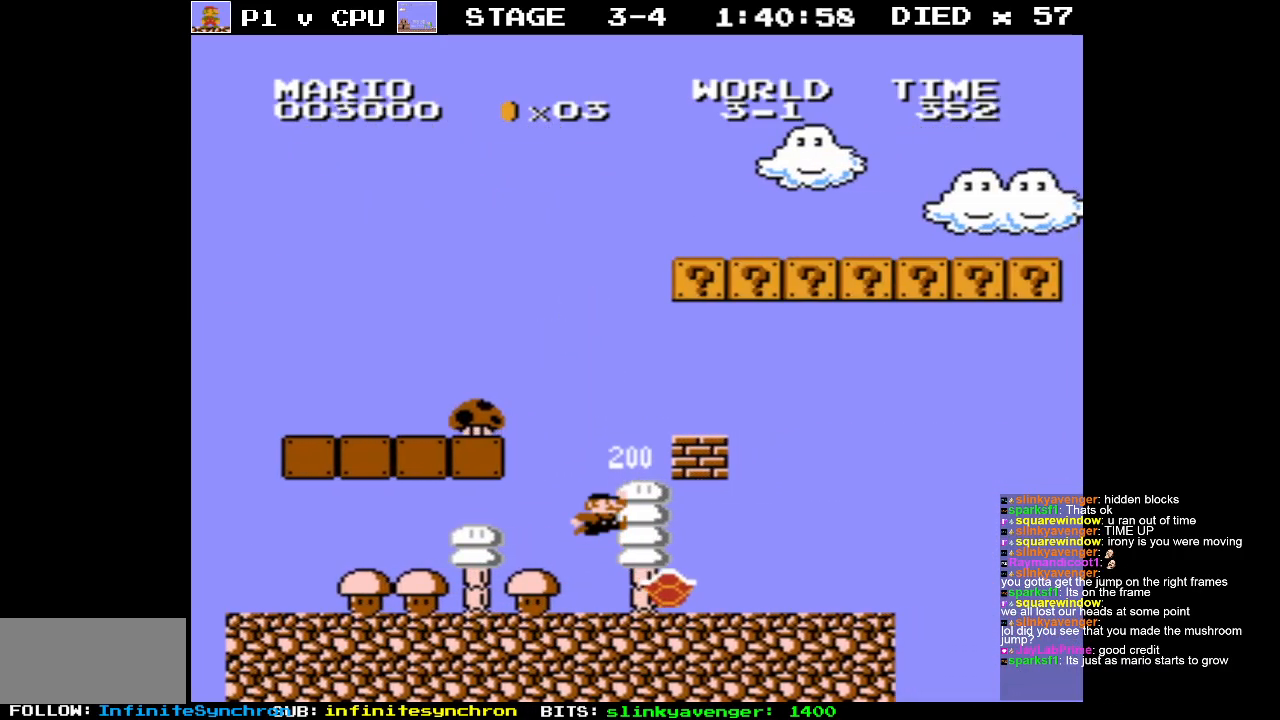
{"buttons": ["A", "DPAD_LEFT"], "events": [[17, "DPAD_RIGHT", "up"], [217, "DPAD_RIGHT", "down"], [317, "A", "up"], [333, "DPAD_RIGHT", "up"], [417, "DPAD_LEFT", "down"], [483, "A", "down"]]}
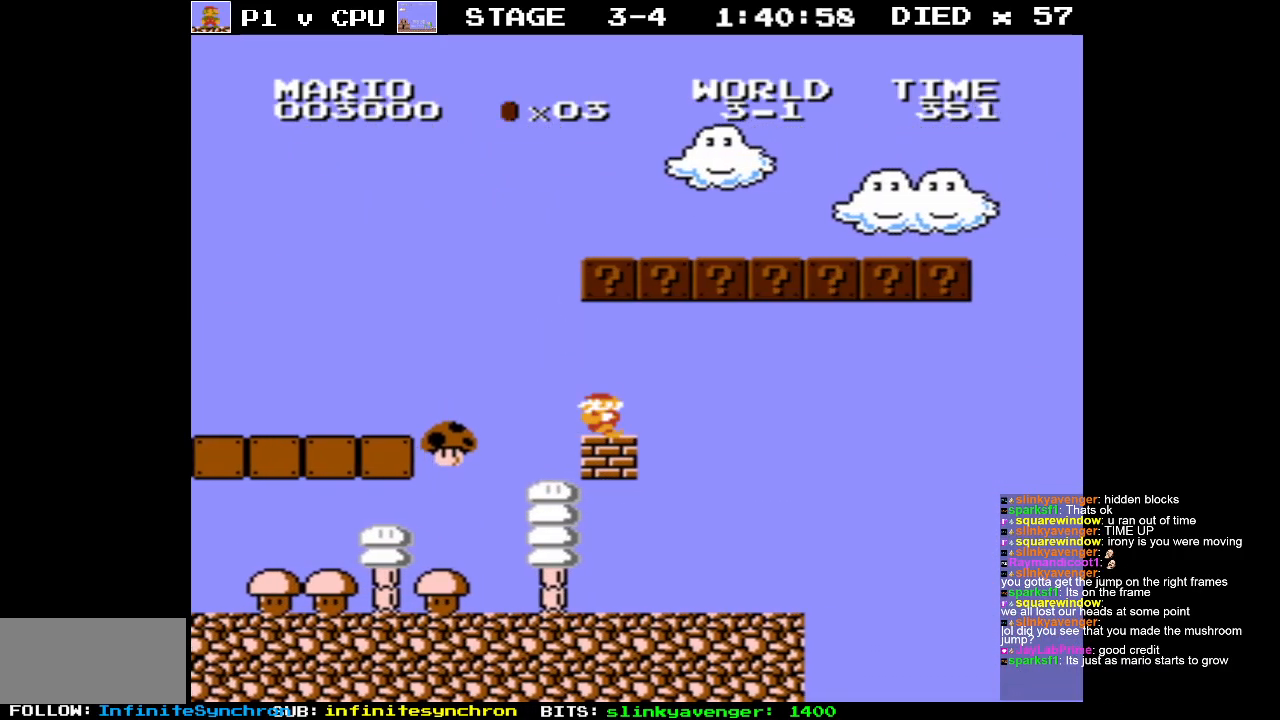
{"buttons": ["DPAD_UP", "DPAD_LEFT"], "events": [[100, "DPAD_LEFT", "up"], [250, "DPAD_LEFT", "down"], [283, "A", "up"], [333, "DPAD_LEFT", "up"], [350, "DPAD_LEFT", "down"], [417, "DPAD_UP", "down"]]}
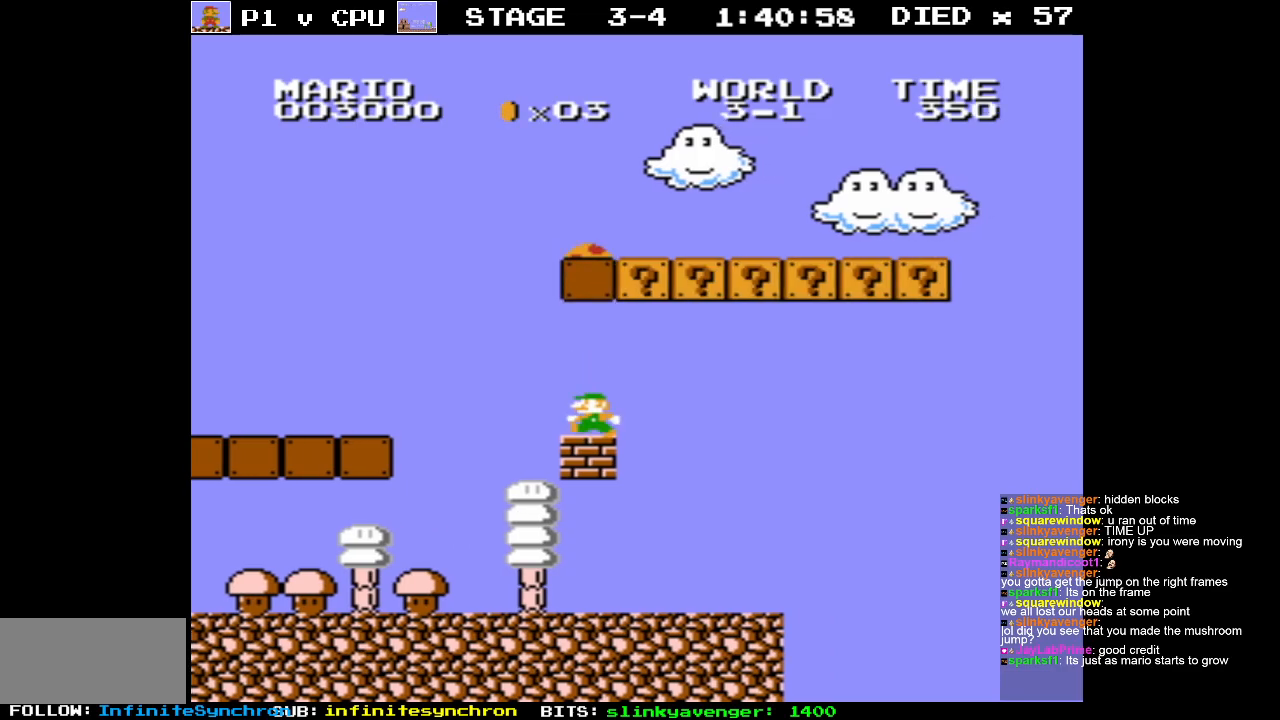
{"buttons": ["A", "DPAD_RIGHT"], "events": [[117, "DPAD_UP", "up"], [183, "DPAD_UP", "down"], [200, "DPAD_LEFT", "up"], [217, "A", "down"], [217, "DPAD_RIGHT", "down"], [217, "DPAD_UP", "up"]]}
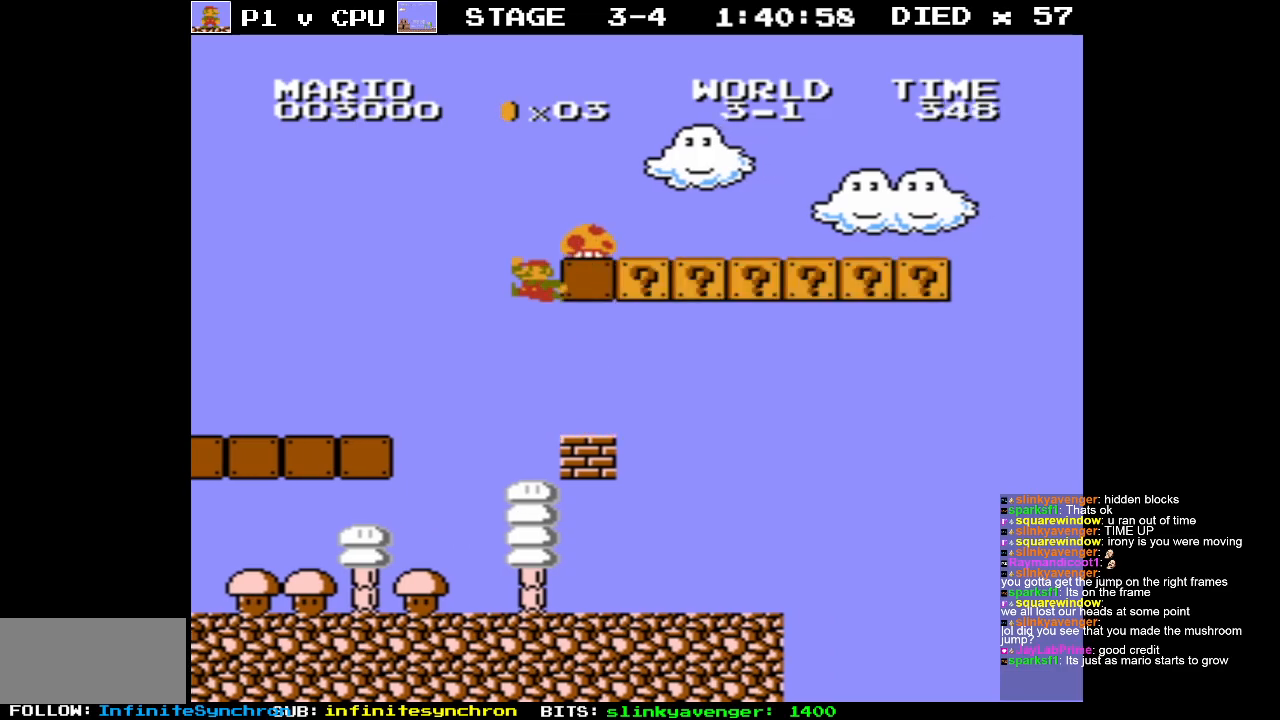
{"buttons": ["B", "DPAD_RIGHT"], "events": [[300, "B", "down"], [317, "A", "up"]]}
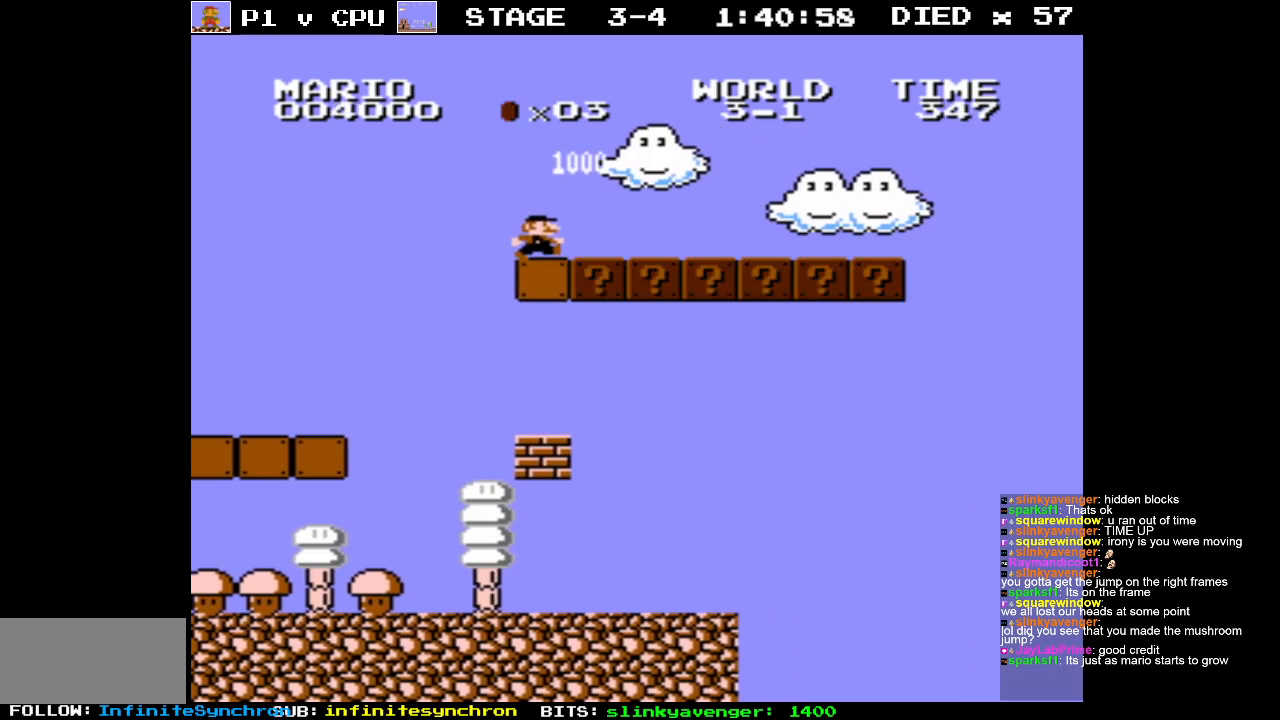
{"buttons": ["B", "DPAD_RIGHT"], "events": [[167, "DPAD_RIGHT", "up"], [383, "DPAD_RIGHT", "down"]]}
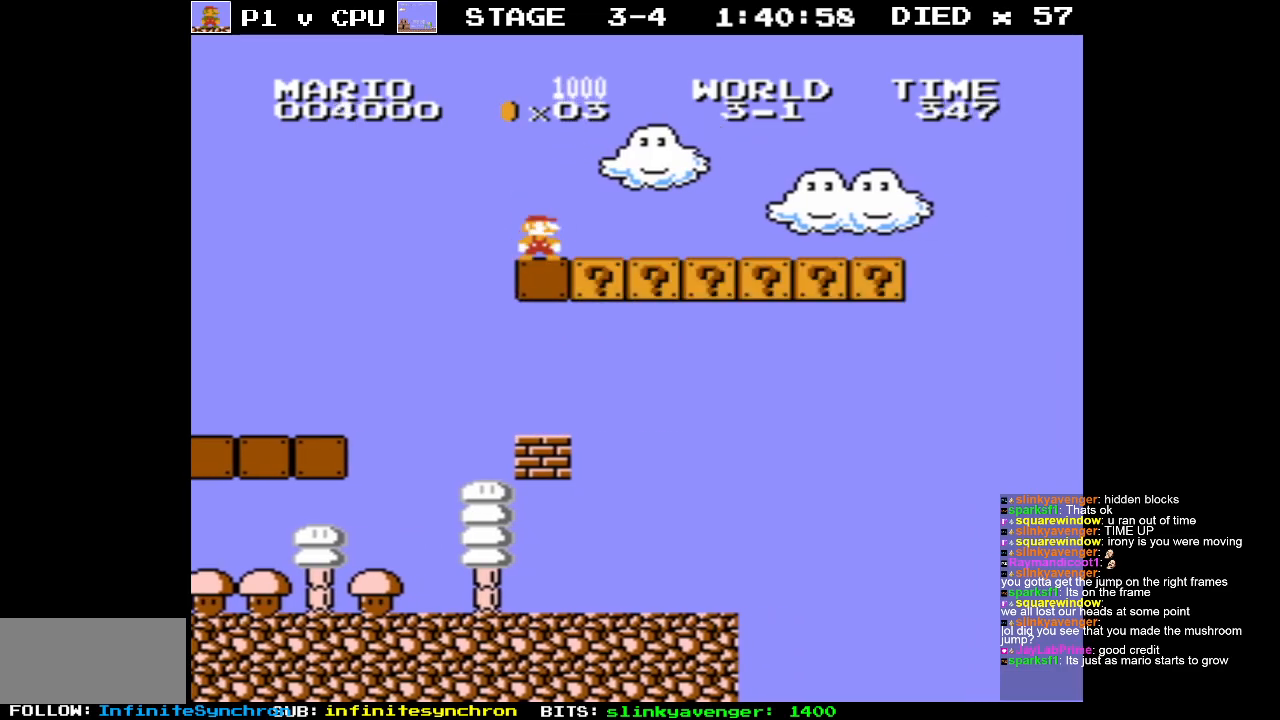
{"buttons": ["B", "DPAD_RIGHT"], "events": []}
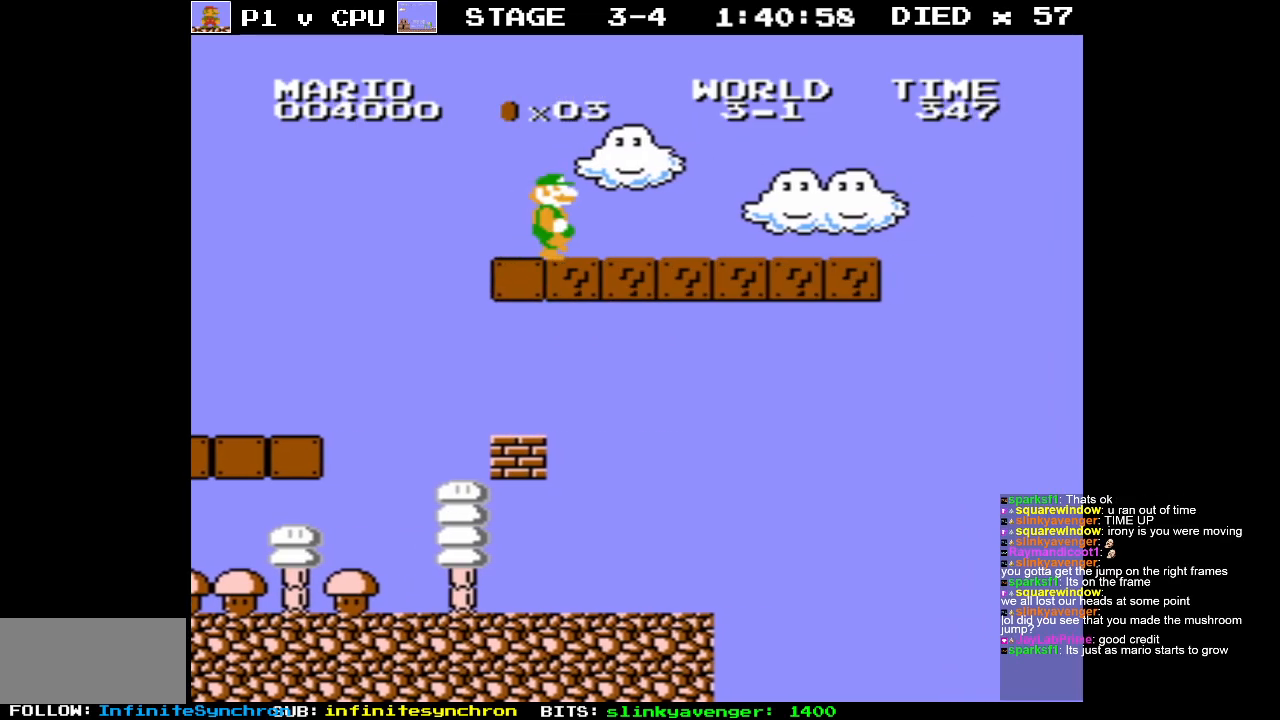
{"buttons": ["B", "DPAD_RIGHT"], "events": []}
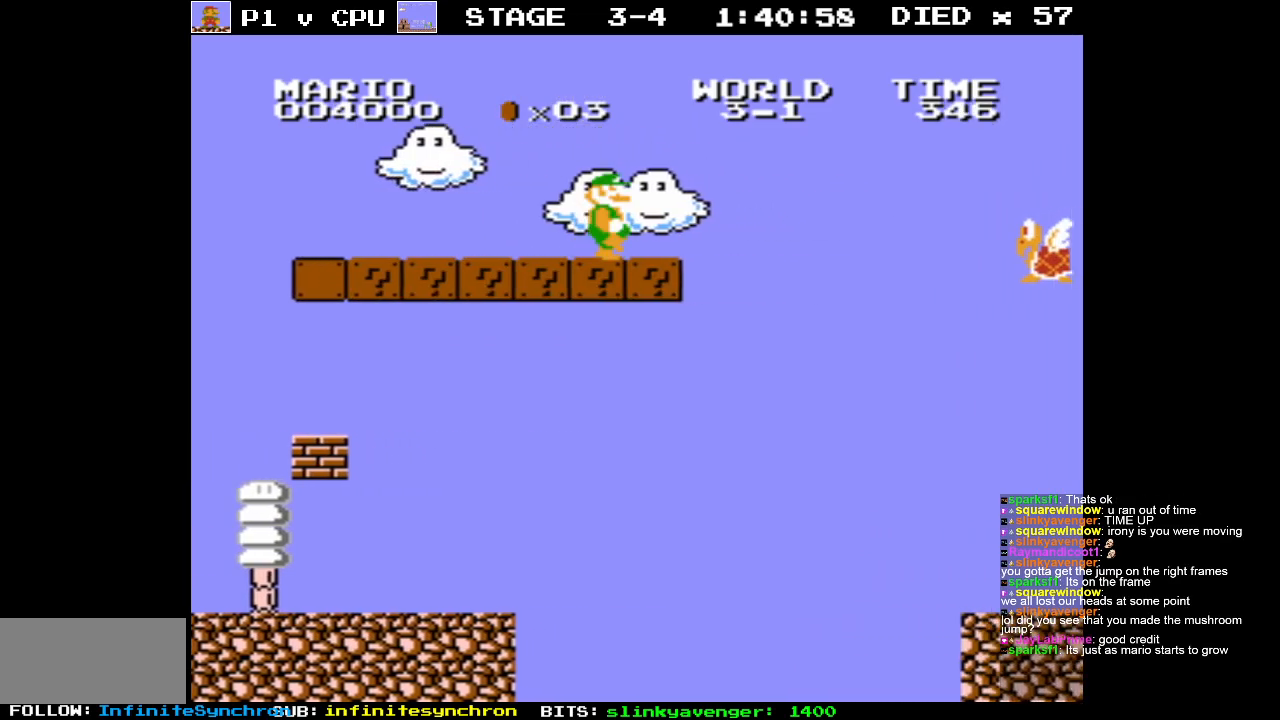
{"buttons": ["B", "DPAD_LEFT"], "events": [[100, "A", "down"], [200, "DPAD_RIGHT", "up"], [383, "DPAD_LEFT", "down"], [400, "A", "up"]]}
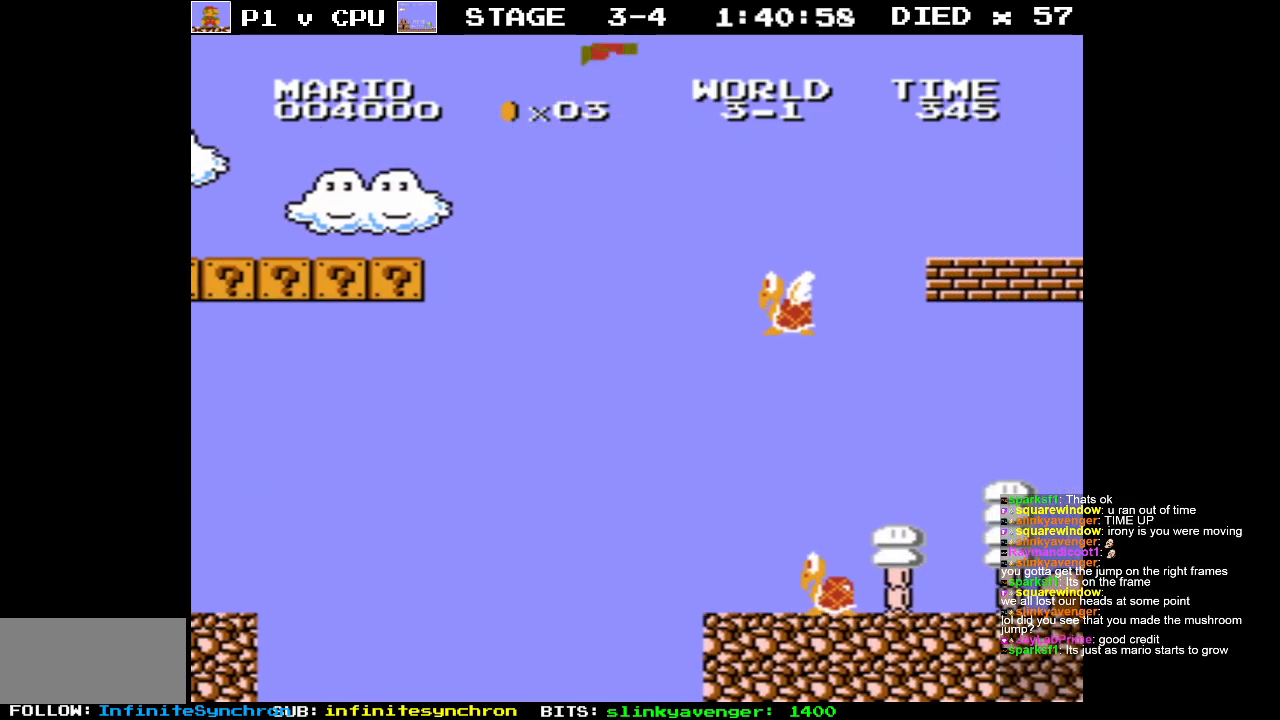
{"buttons": ["B", "DPAD_LEFT"], "events": [[67, "DPAD_LEFT", "up"], [167, "DPAD_LEFT", "down"]]}
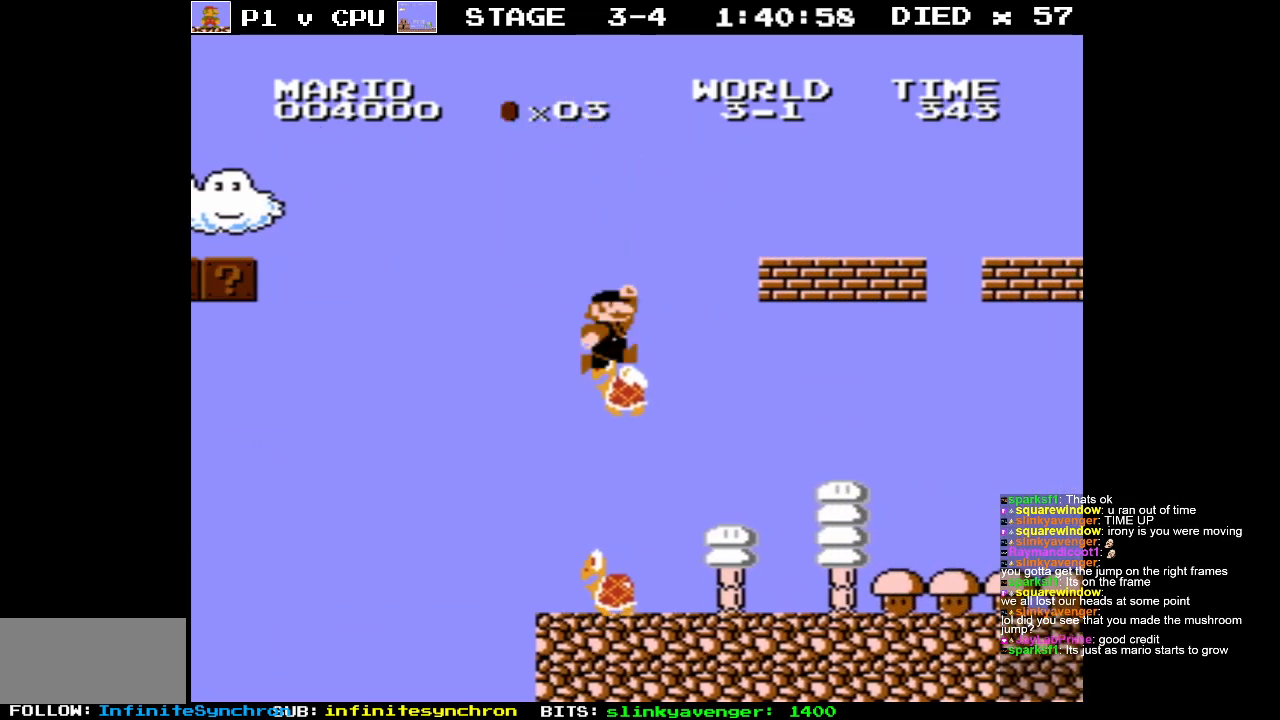
{"buttons": ["B"], "events": [[400, "DPAD_LEFT", "up"]]}
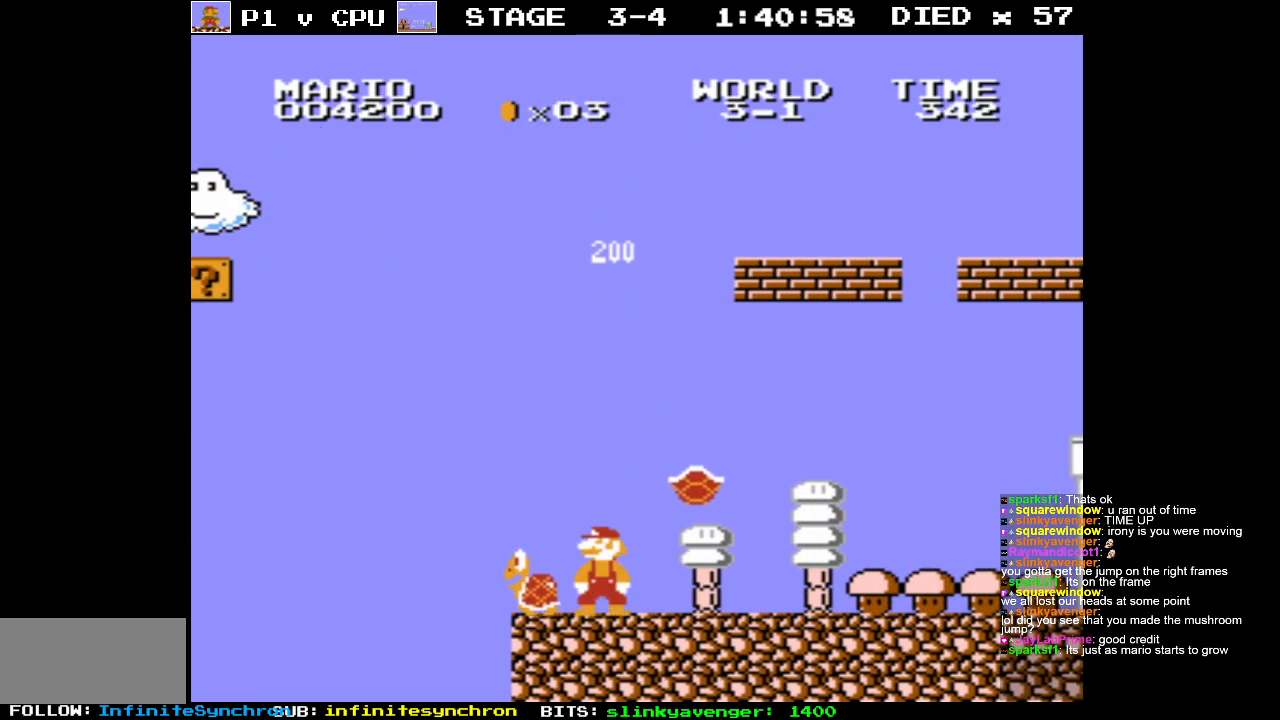
{"buttons": ["B", "DPAD_LEFT"], "events": [[133, "DPAD_RIGHT", "down"], [383, "DPAD_RIGHT", "up"], [450, "DPAD_LEFT", "down"]]}
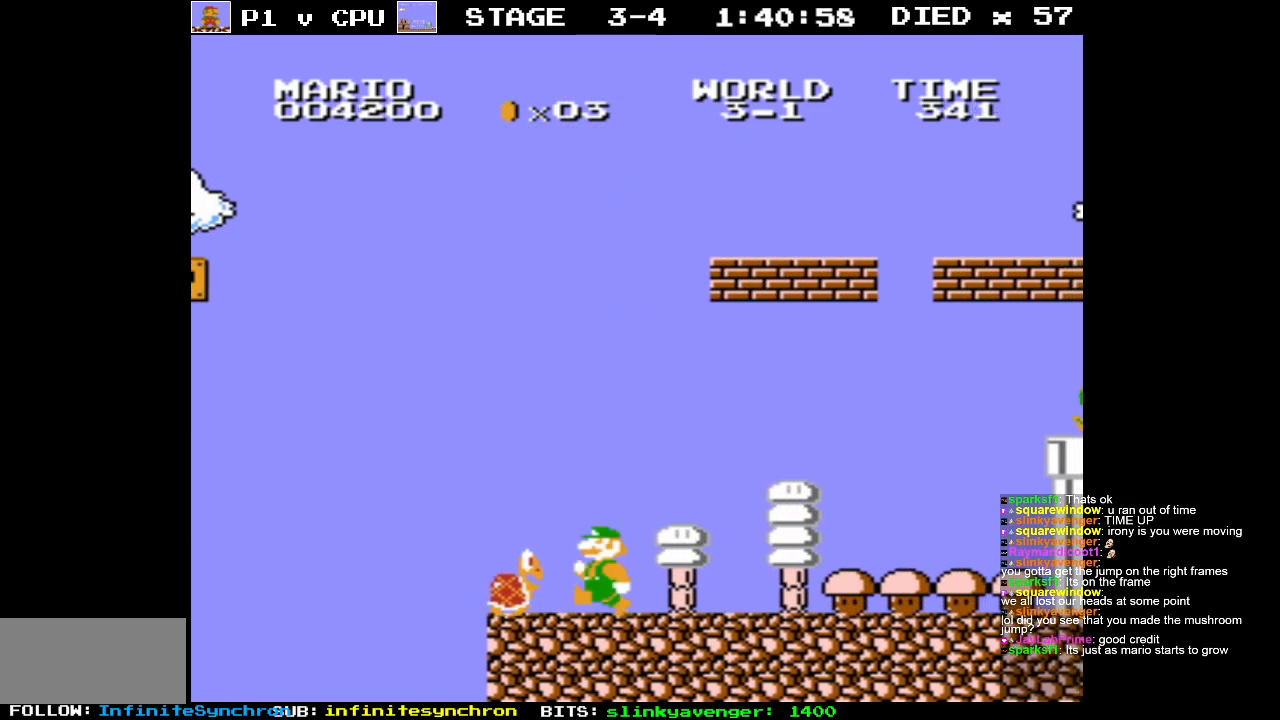
{"buttons": ["B", "DPAD_RIGHT"], "events": [[117, "DPAD_LEFT", "up"], [283, "DPAD_RIGHT", "down"]]}
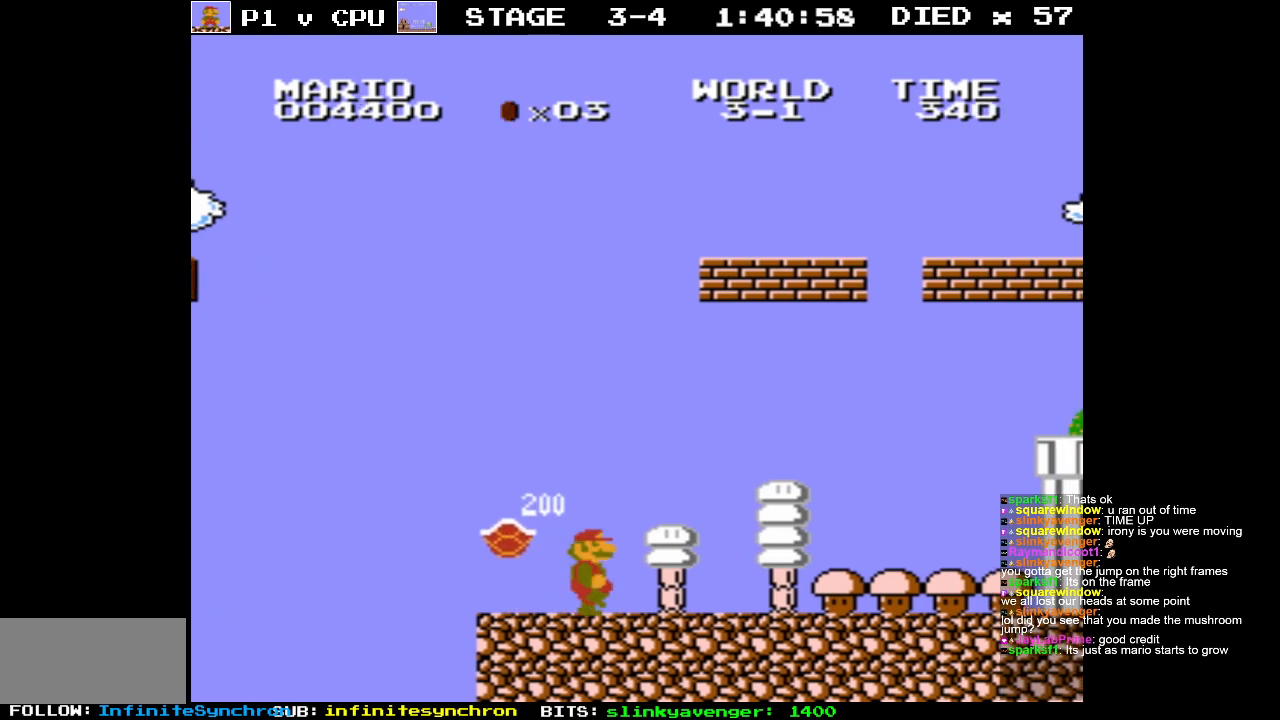
{"buttons": ["B", "DPAD_RIGHT"], "events": []}
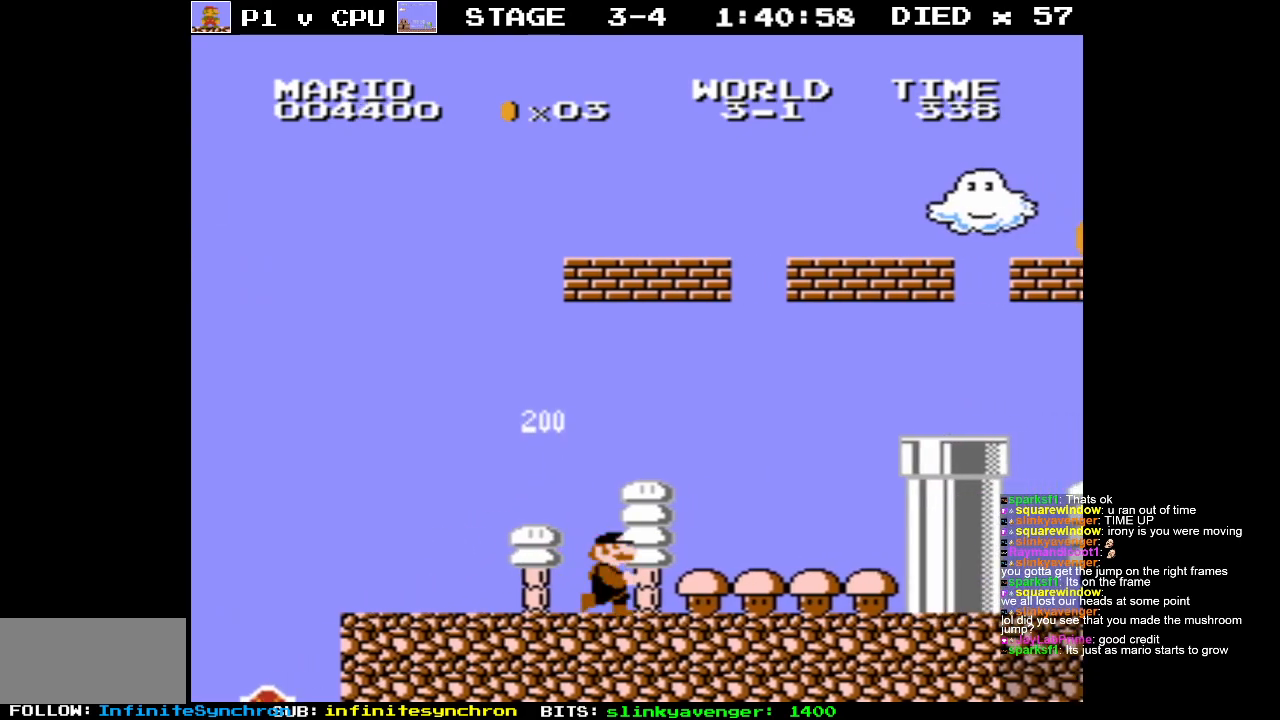
{"buttons": ["DPAD_LEFT"], "events": [[100, "A", "down"], [133, "DPAD_RIGHT", "up"], [350, "A", "up"], [367, "B", "up"], [400, "DPAD_LEFT", "down"]]}
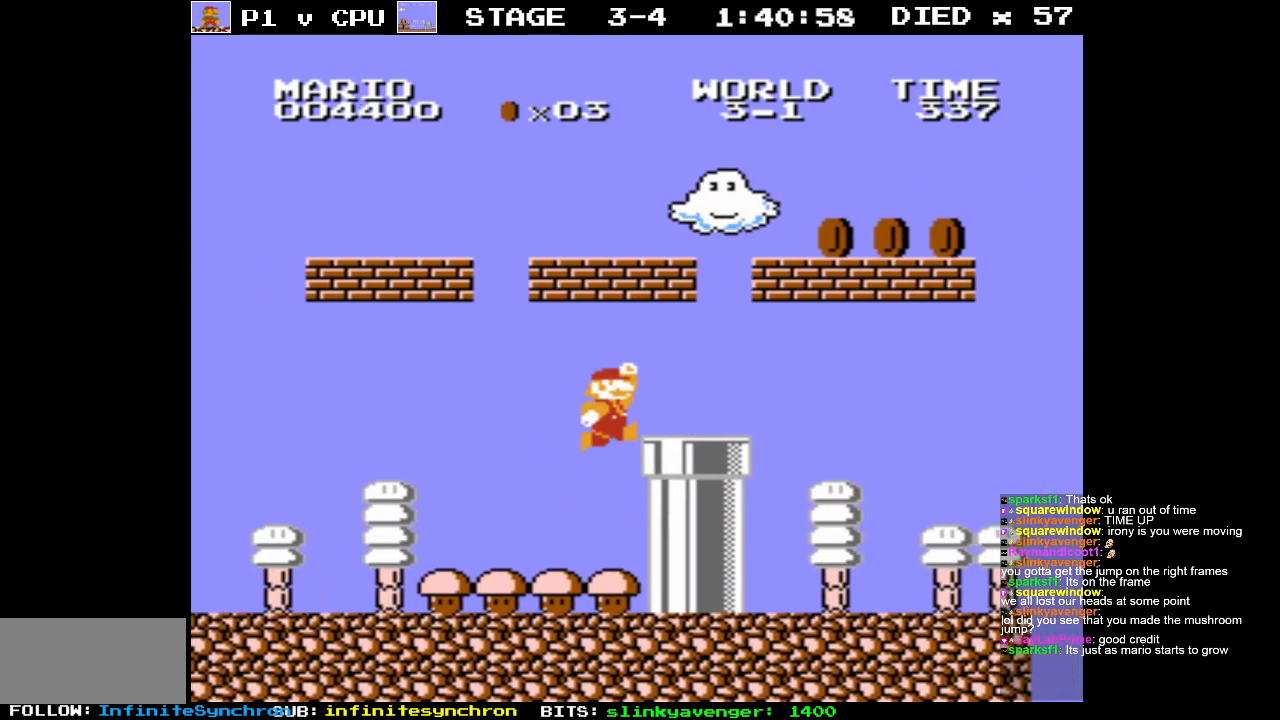
{"buttons": ["DPAD_RIGHT"], "events": [[167, "A", "down"], [167, "DPAD_LEFT", "up"], [333, "DPAD_RIGHT", "down"], [500, "A", "up"]]}
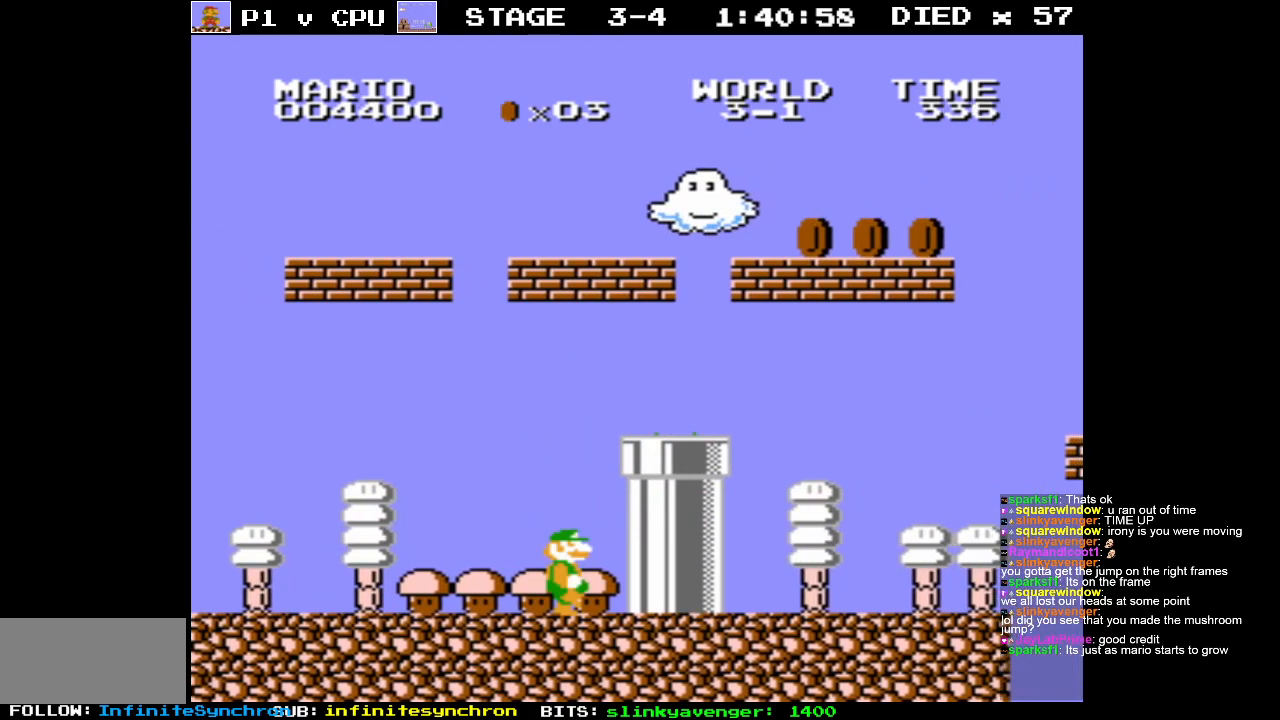
{"buttons": ["DPAD_RIGHT"], "events": [[67, "A", "down"], [500, "A", "up"]]}
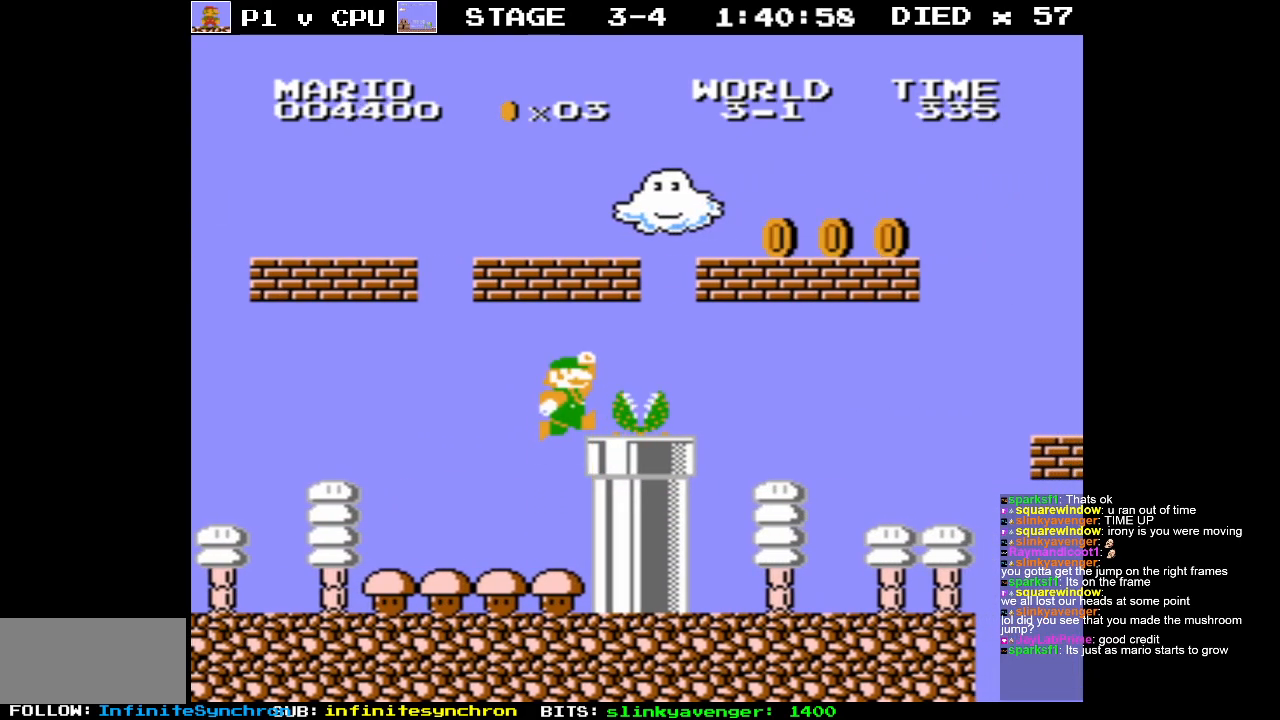
{"buttons": ["A", "DPAD_LEFT"], "events": [[283, "DPAD_RIGHT", "up"], [367, "A", "down"], [383, "DPAD_LEFT", "down"]]}
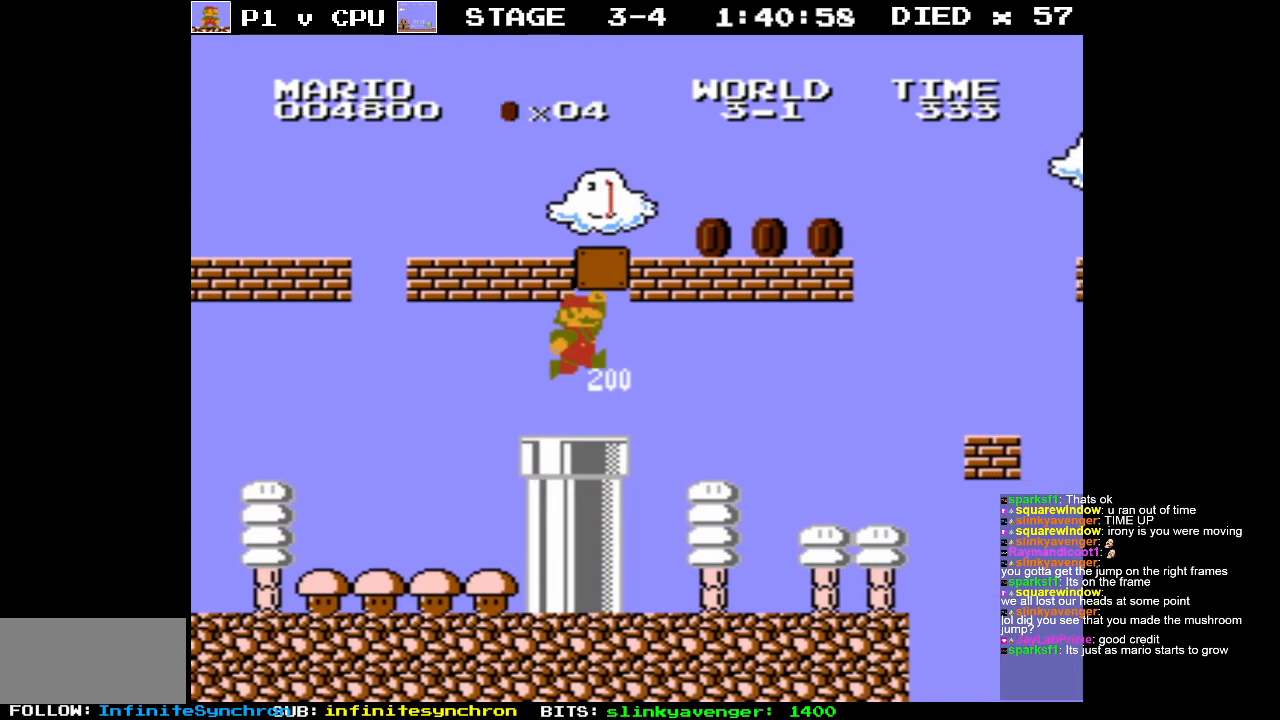
{"buttons": ["A"], "events": [[50, "A", "up"], [400, "DPAD_LEFT", "up"], [433, "A", "down"]]}
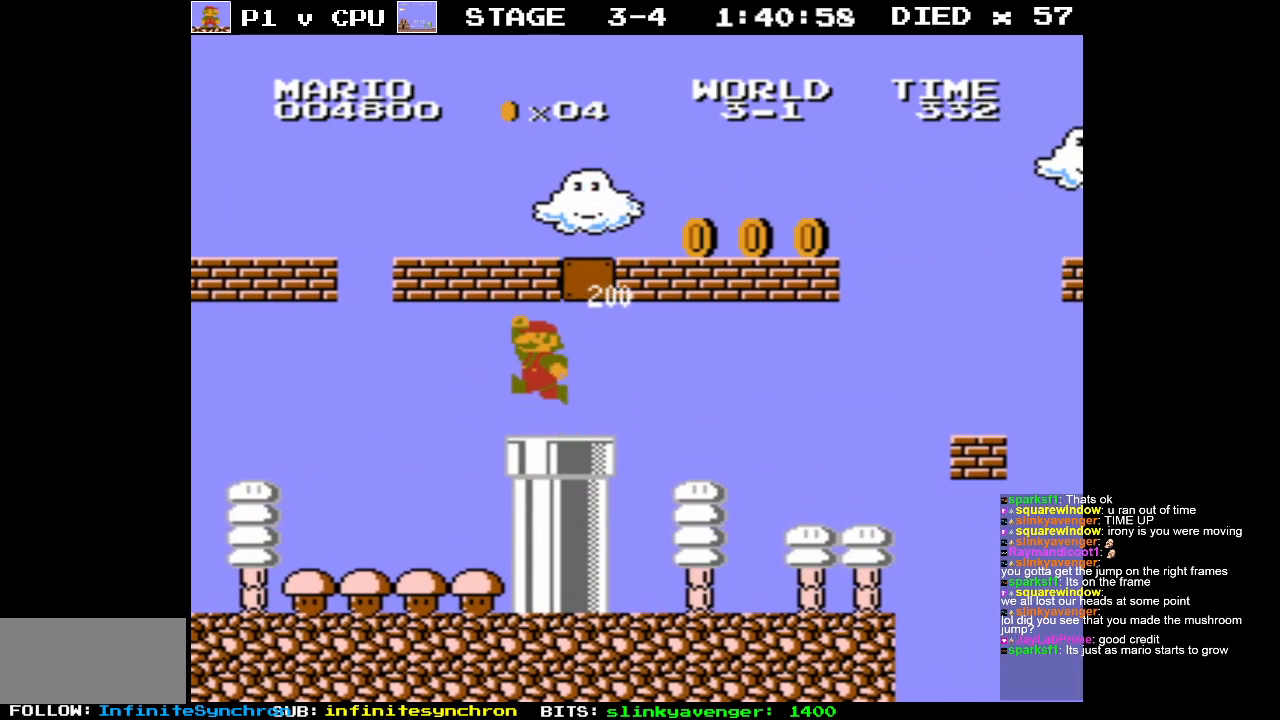
{"buttons": ["DPAD_RIGHT"], "events": [[33, "DPAD_RIGHT", "down"], [67, "DPAD_UP", "down"], [83, "A", "up"], [133, "DPAD_UP", "up"]]}